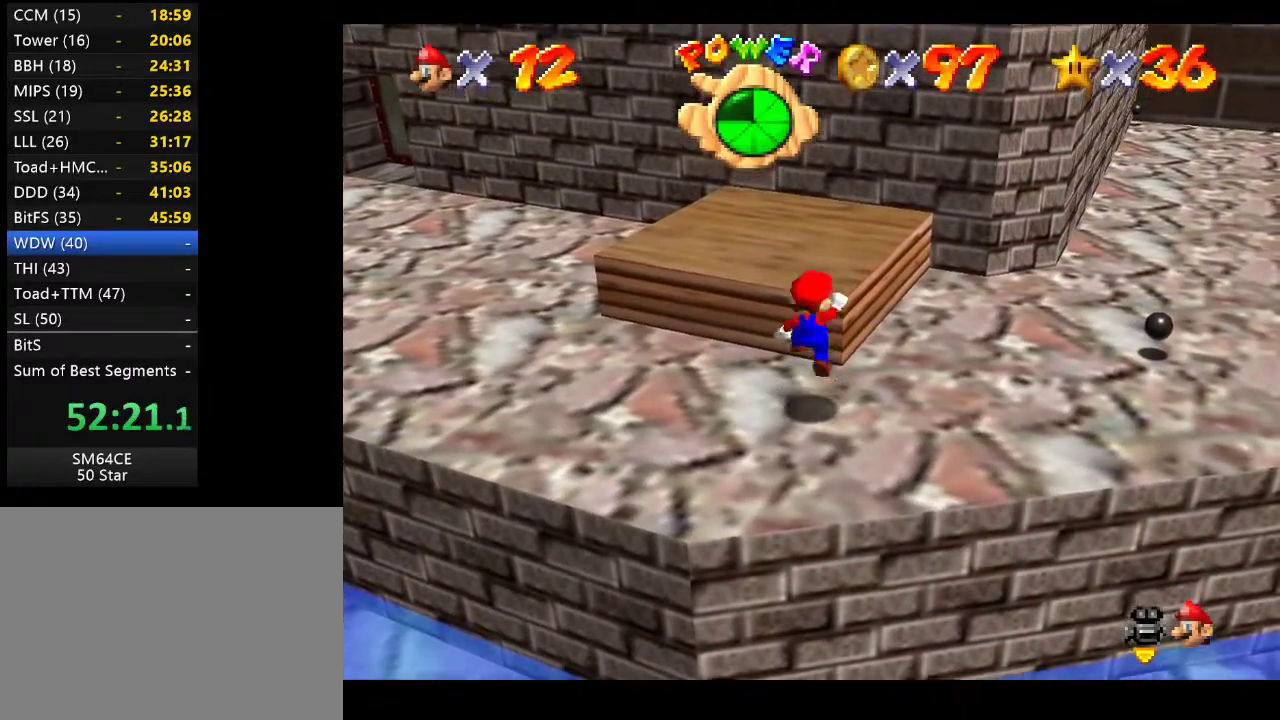
Gameplay with a controller (Xbox layout); each line is a JSON object with the inputs held at the frame after it. "events" lists button and stick changes between this image and that frame as [ms after this image, input, new state], when the widget could be followed in between. Not read: L3 R3.
{"buttons": [], "left_stick": "up-left", "right_stick": "center", "events": [[283, "A", "up"], [467, "left_stick", "up-left"]]}
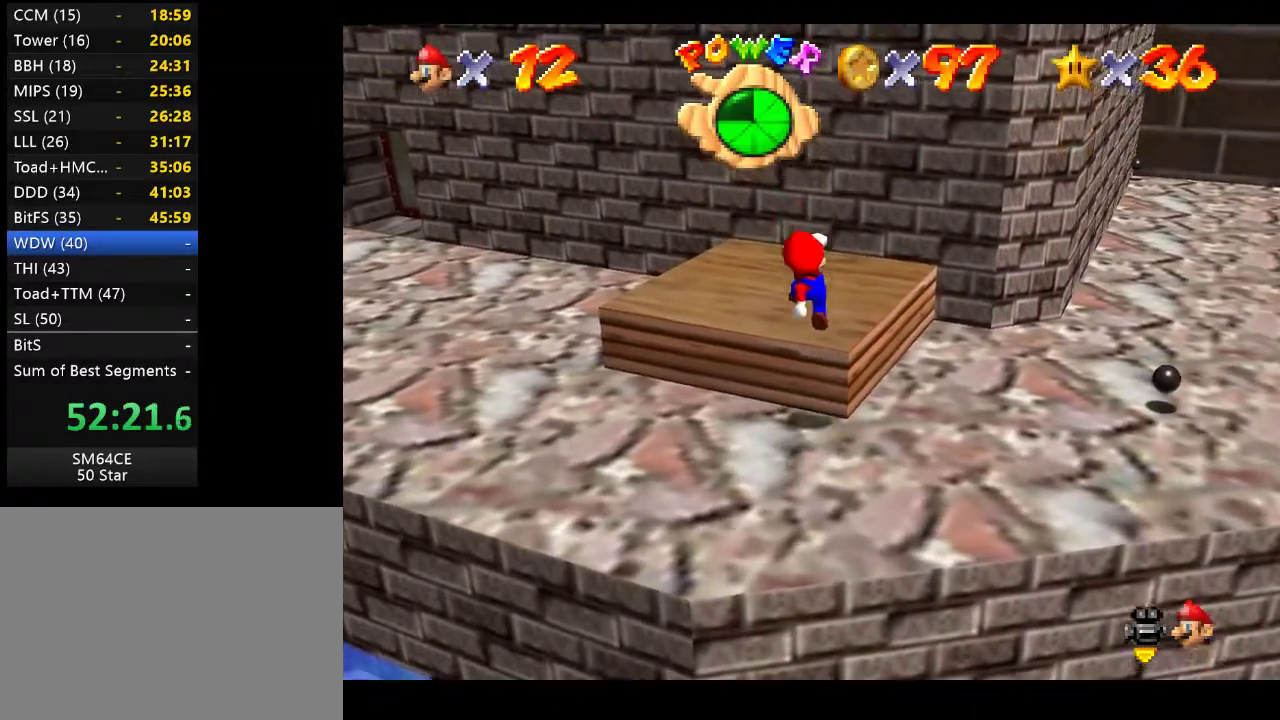
{"buttons": [], "left_stick": "left", "right_stick": "center", "events": [[117, "left_stick", "center"], [183, "A", "down"], [317, "left_stick", "left"], [350, "A", "up"]]}
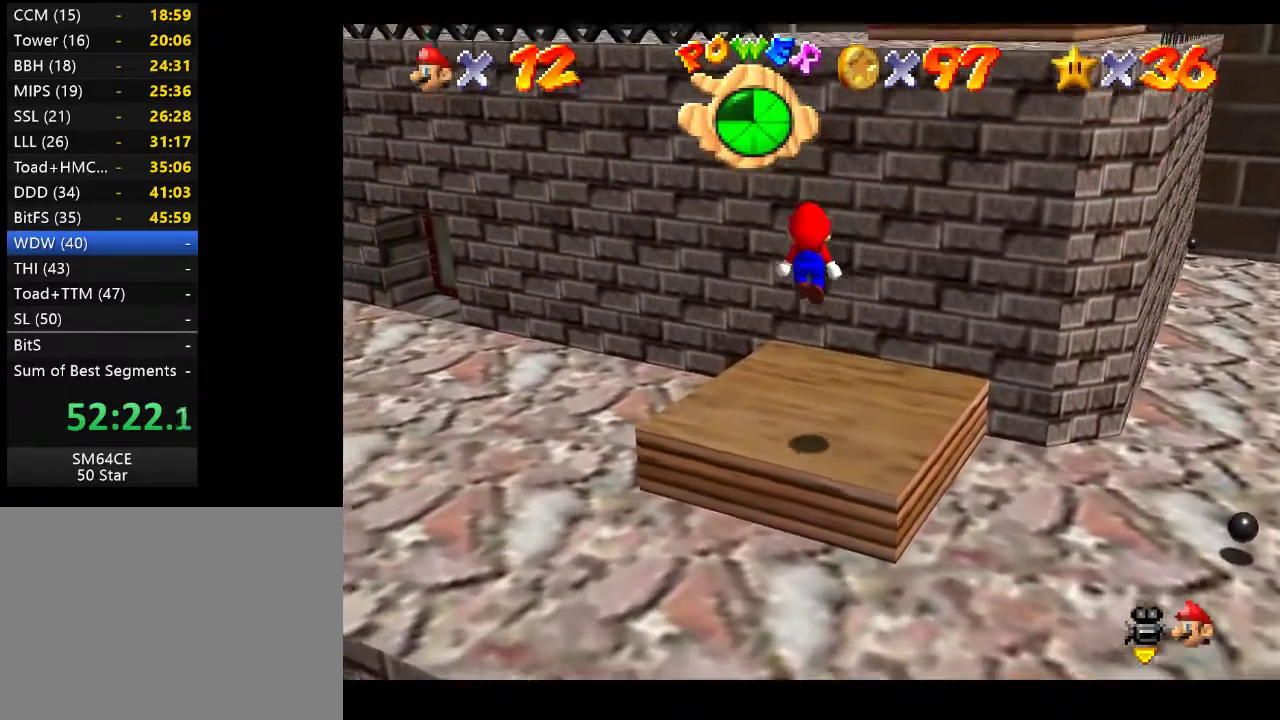
{"buttons": ["A"], "left_stick": "up", "right_stick": "center", "events": [[17, "left_stick", "center"], [67, "left_stick", "up"], [383, "A", "down"]]}
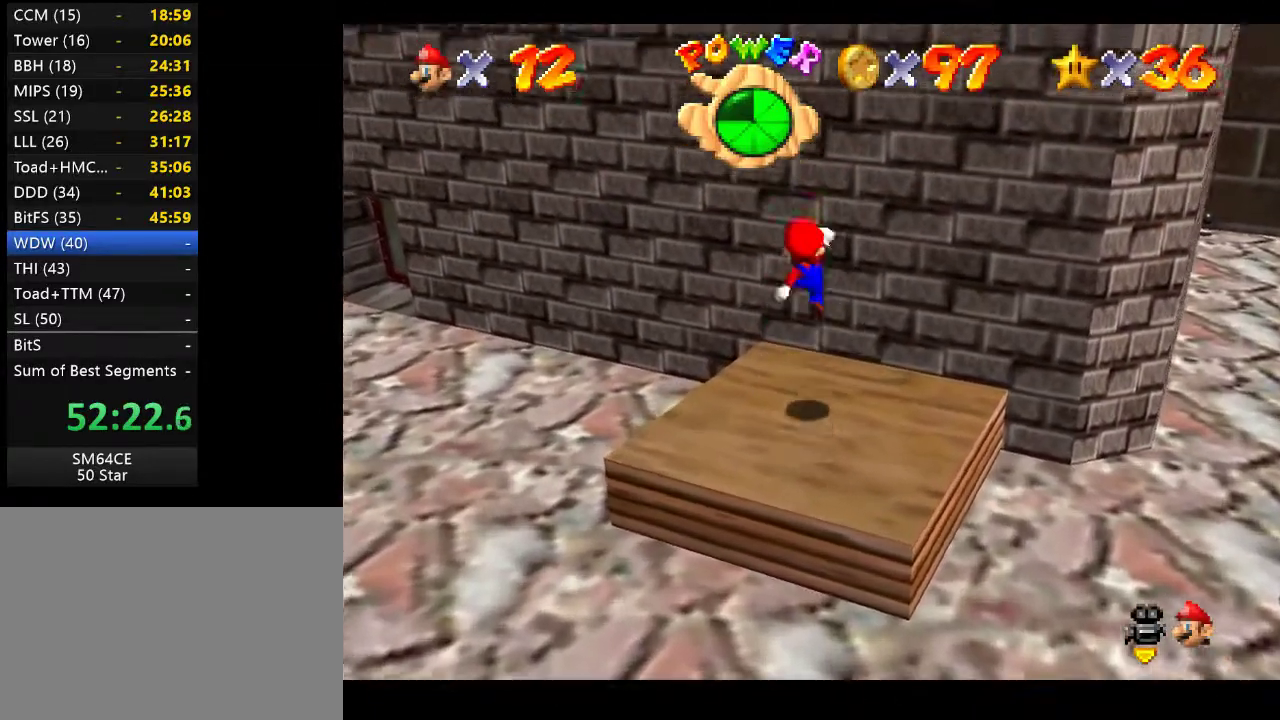
{"buttons": [], "left_stick": "center", "right_stick": "center", "events": [[50, "left_stick", "center"], [400, "A", "up"]]}
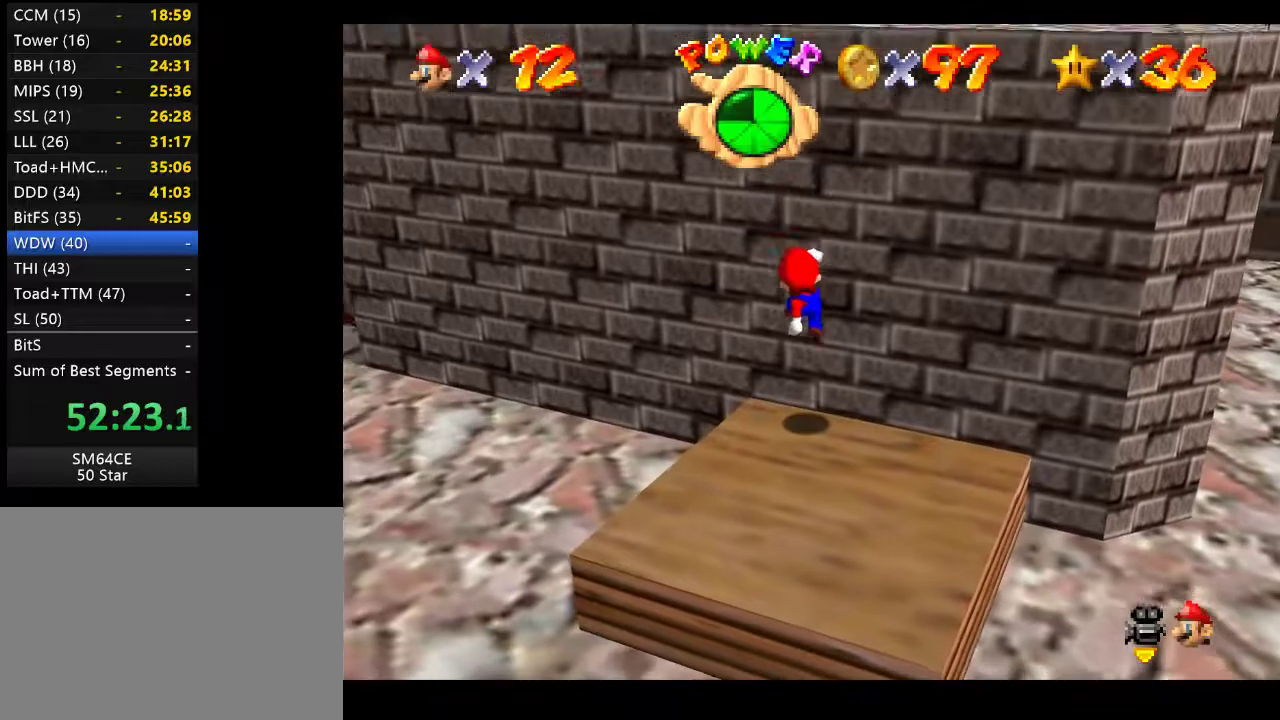
{"buttons": [], "left_stick": "down-right", "right_stick": "center", "events": [[350, "left_stick", "down"], [500, "left_stick", "down-right"]]}
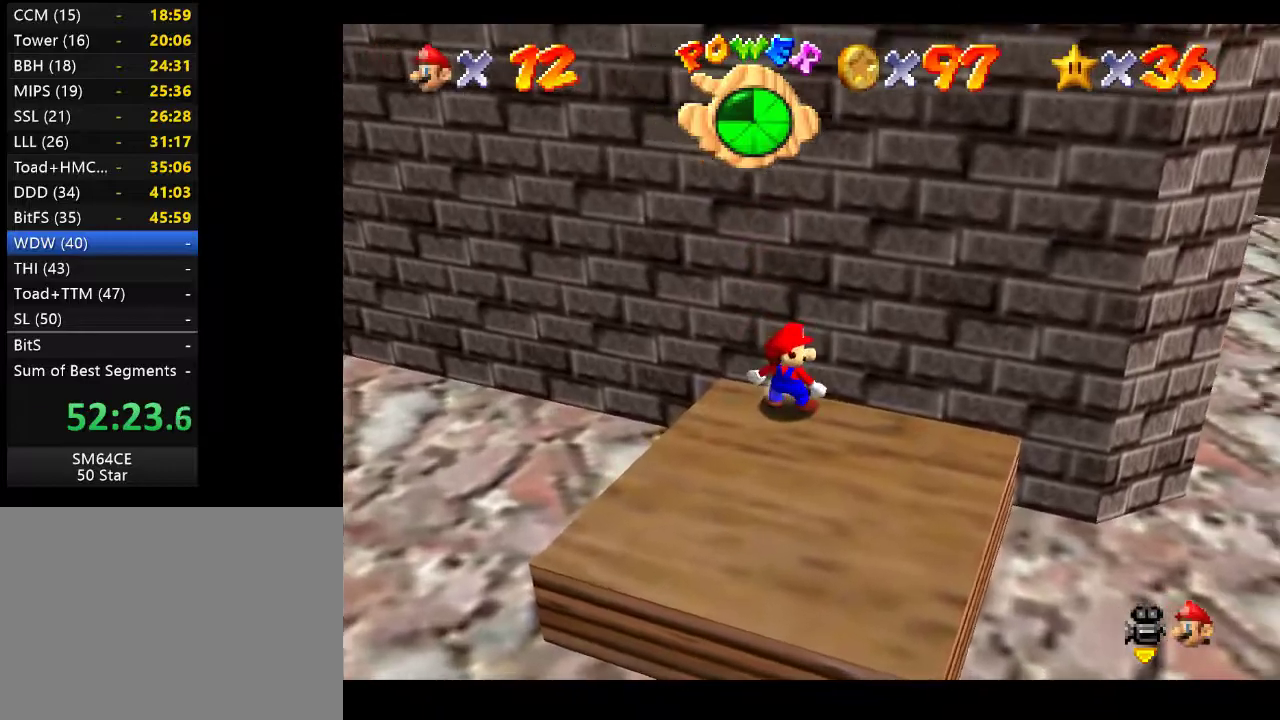
{"buttons": [], "left_stick": "down", "right_stick": "center", "events": [[450, "left_stick", "down"]]}
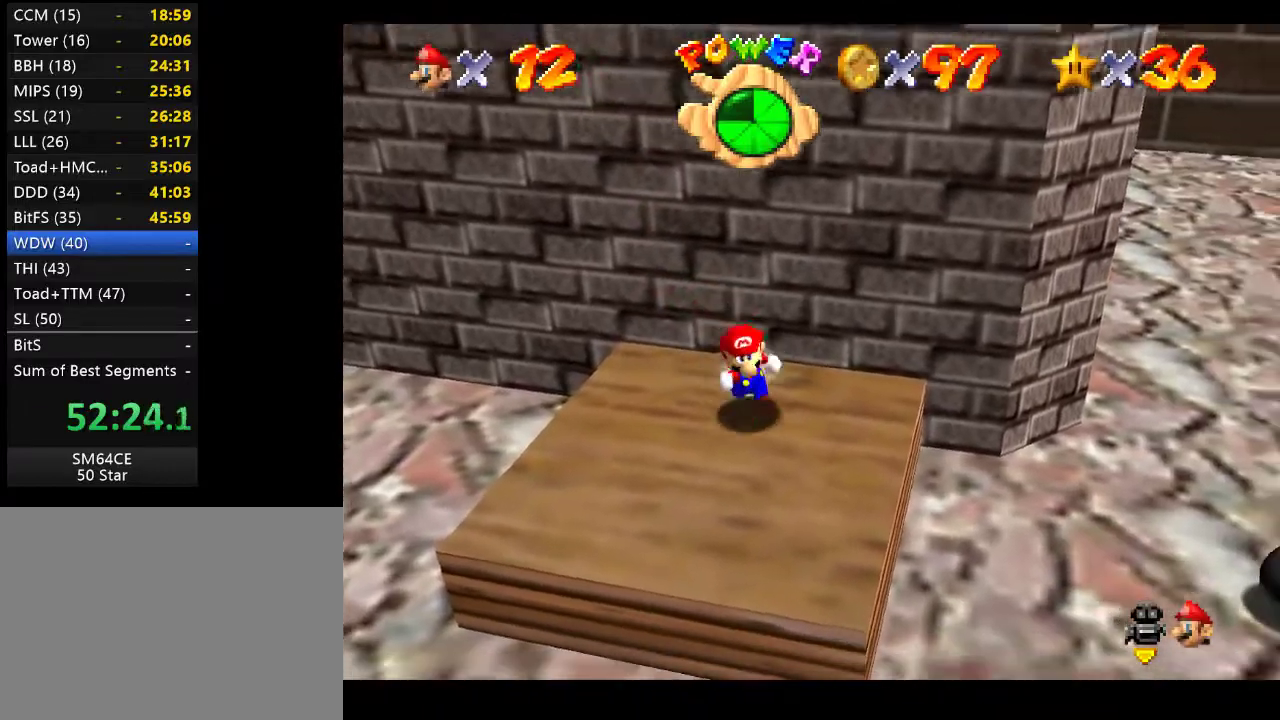
{"buttons": ["A"], "left_stick": "up", "right_stick": "center", "events": [[250, "left_stick", "up"], [383, "A", "down"]]}
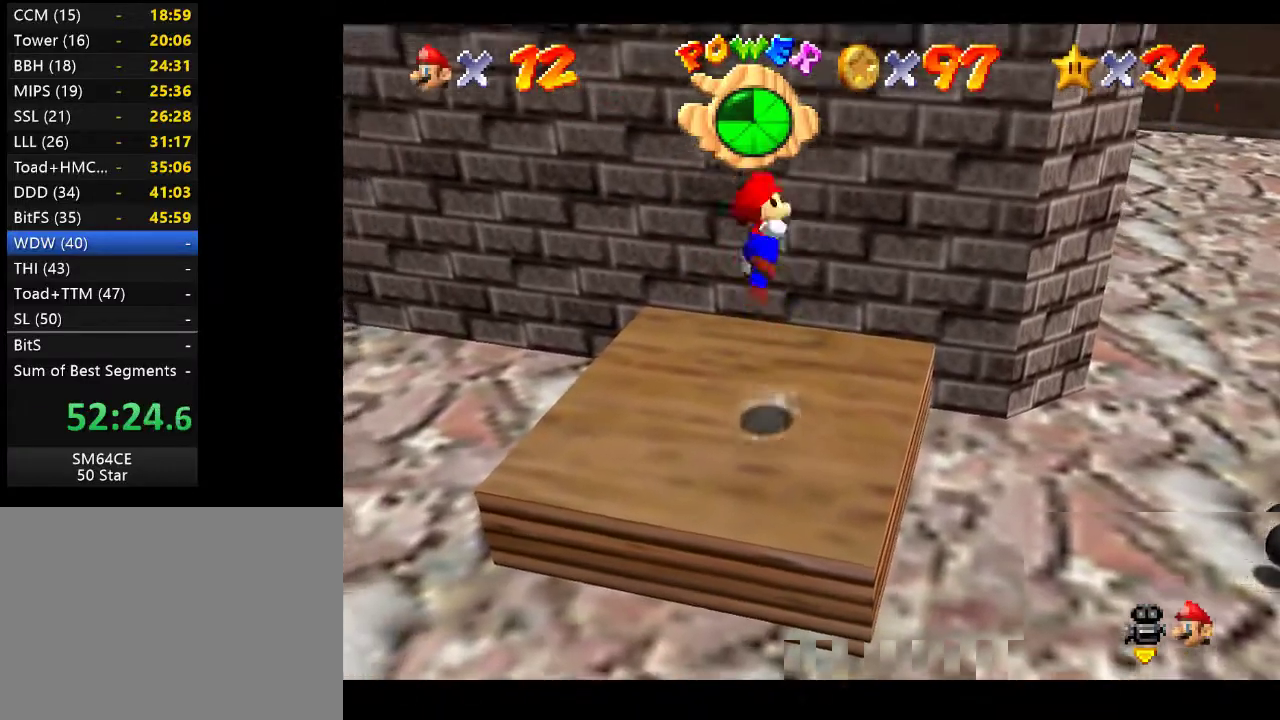
{"buttons": [], "left_stick": "up", "right_stick": "center", "events": [[317, "A", "up"]]}
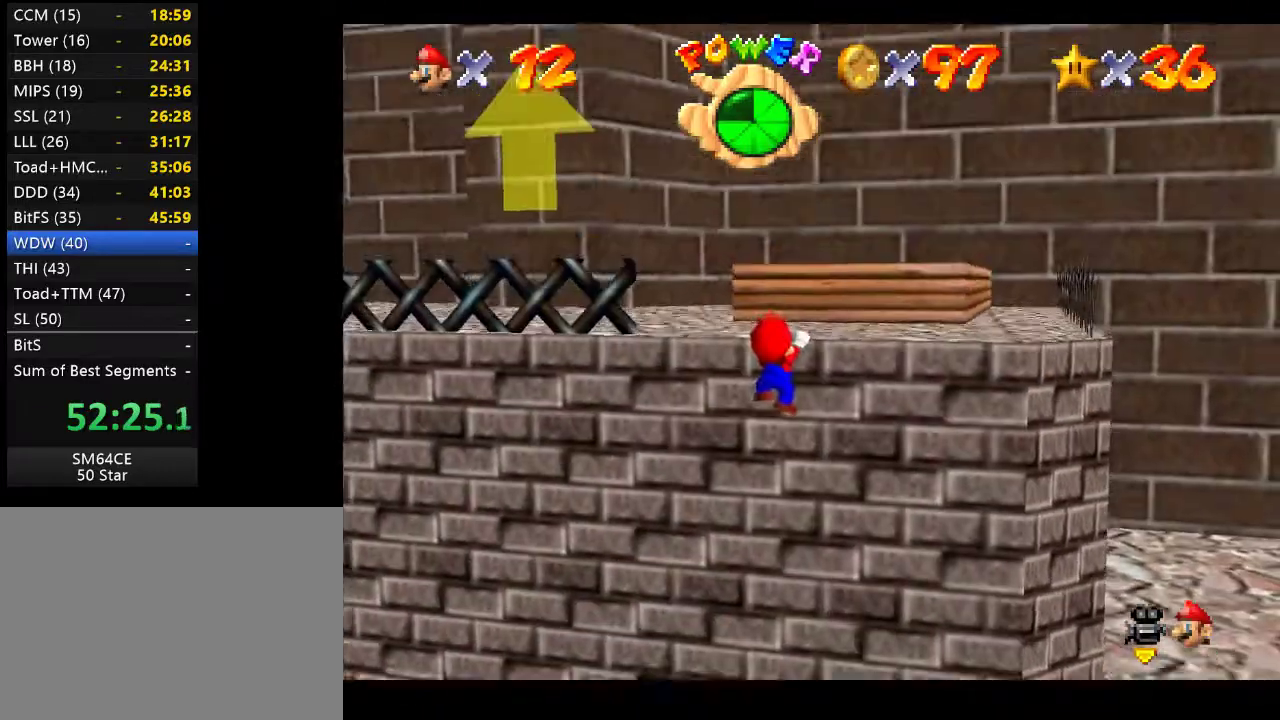
{"buttons": [], "left_stick": "up", "right_stick": "center", "events": [[83, "A", "down"], [317, "A", "up"]]}
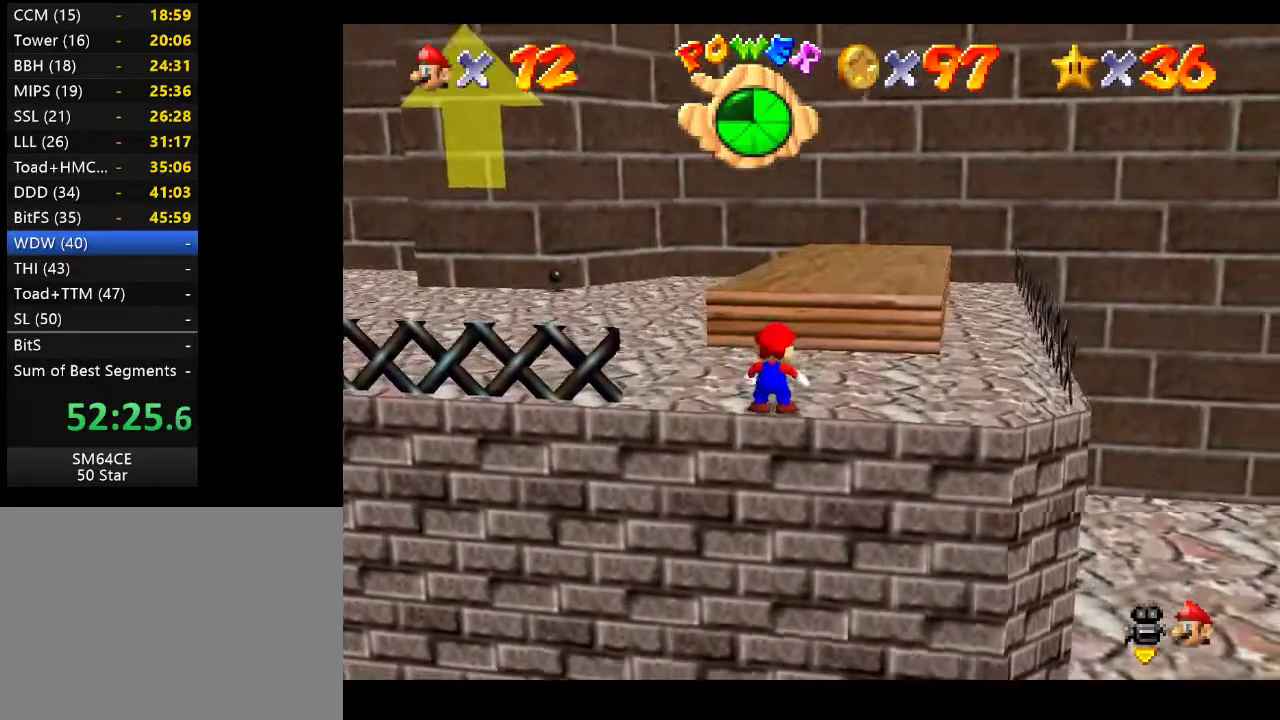
{"buttons": [], "left_stick": "up-right", "right_stick": "center", "events": [[283, "left_stick", "up-right"]]}
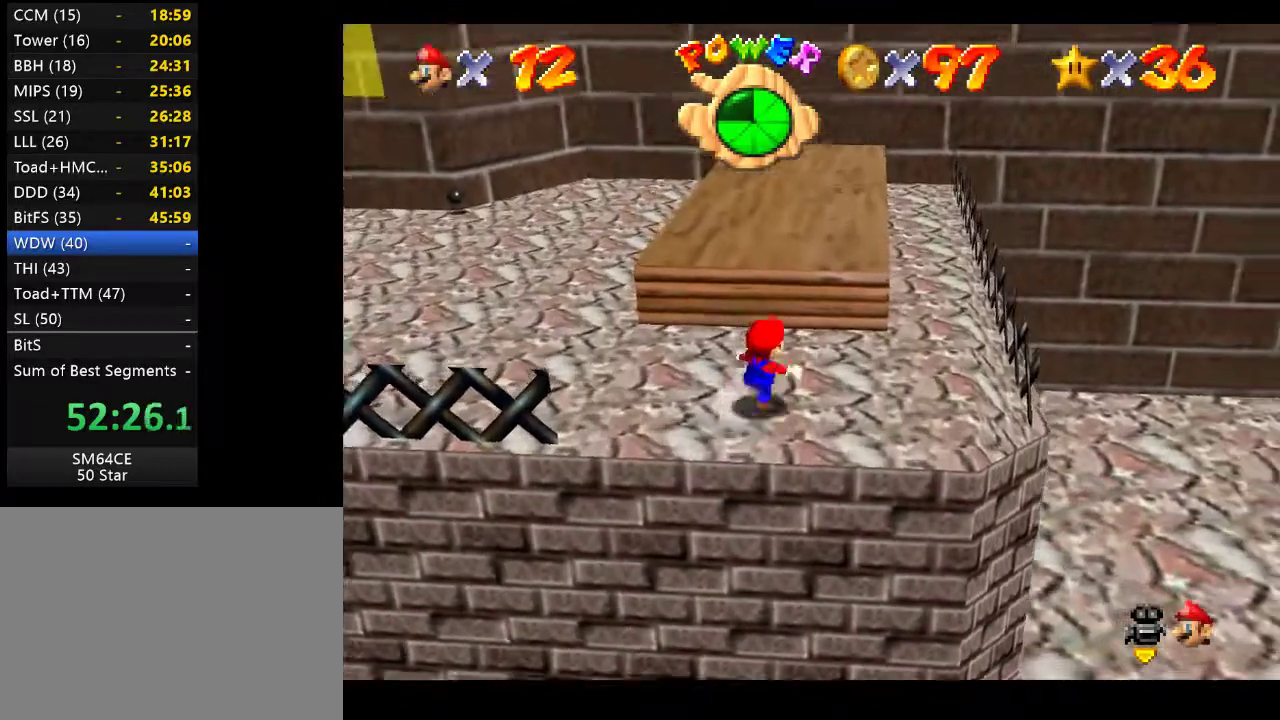
{"buttons": ["A"], "left_stick": "center", "right_stick": "center", "events": [[367, "left_stick", "center"], [383, "A", "down"]]}
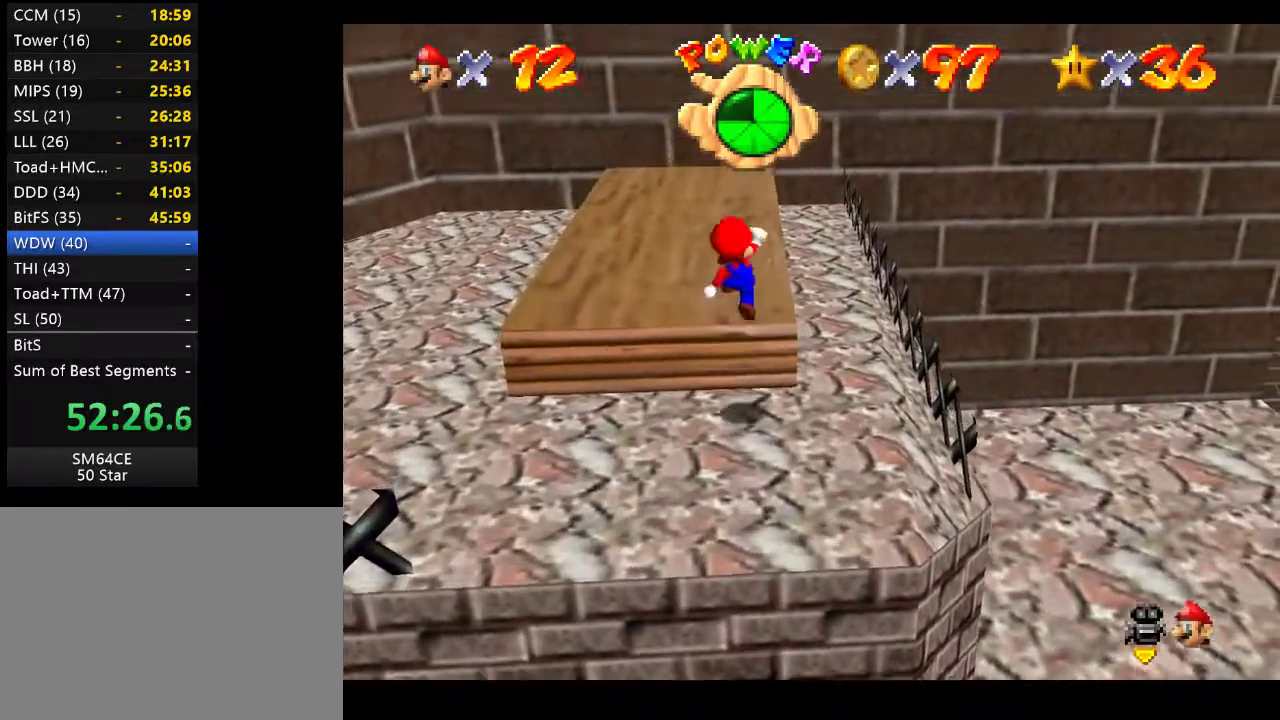
{"buttons": [], "left_stick": "center", "right_stick": "right", "events": [[133, "A", "up"], [133, "left_stick", "up"], [333, "left_stick", "center"], [367, "right_stick", "right"]]}
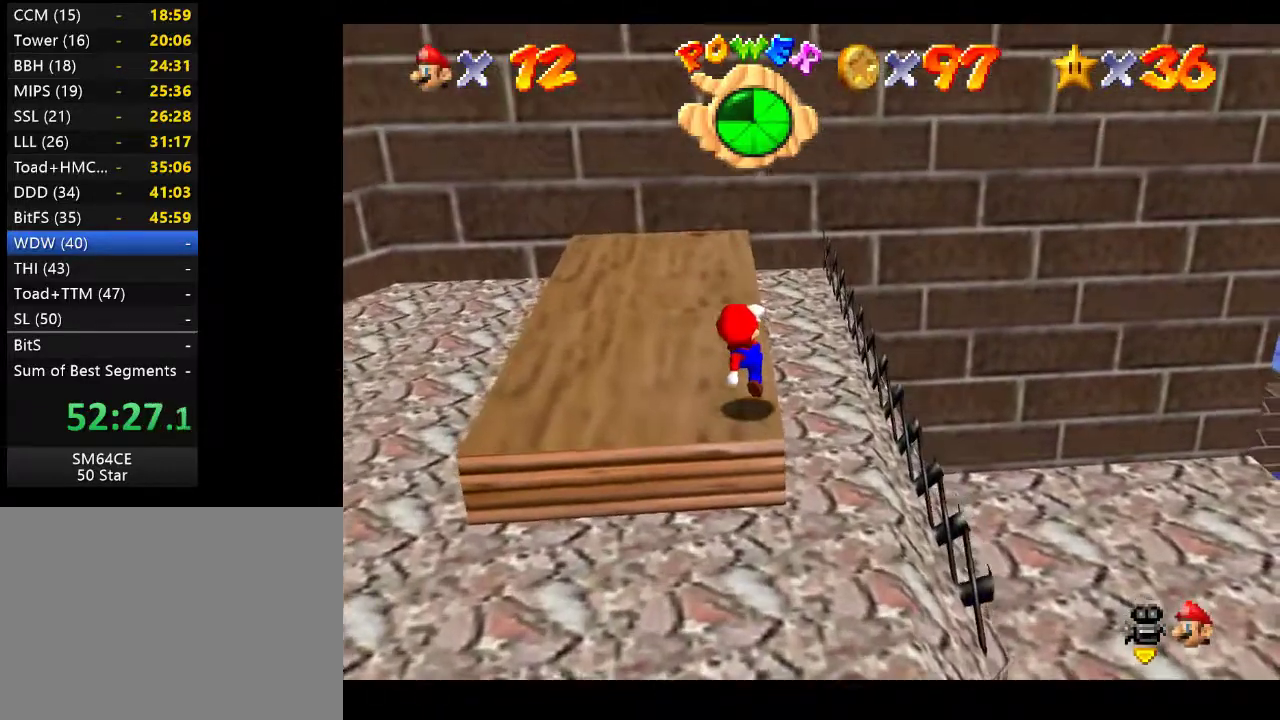
{"buttons": [], "left_stick": "center", "right_stick": "right", "events": [[50, "right_stick", "center"], [150, "right_stick", "right"], [333, "right_stick", "center"], [500, "right_stick", "right"]]}
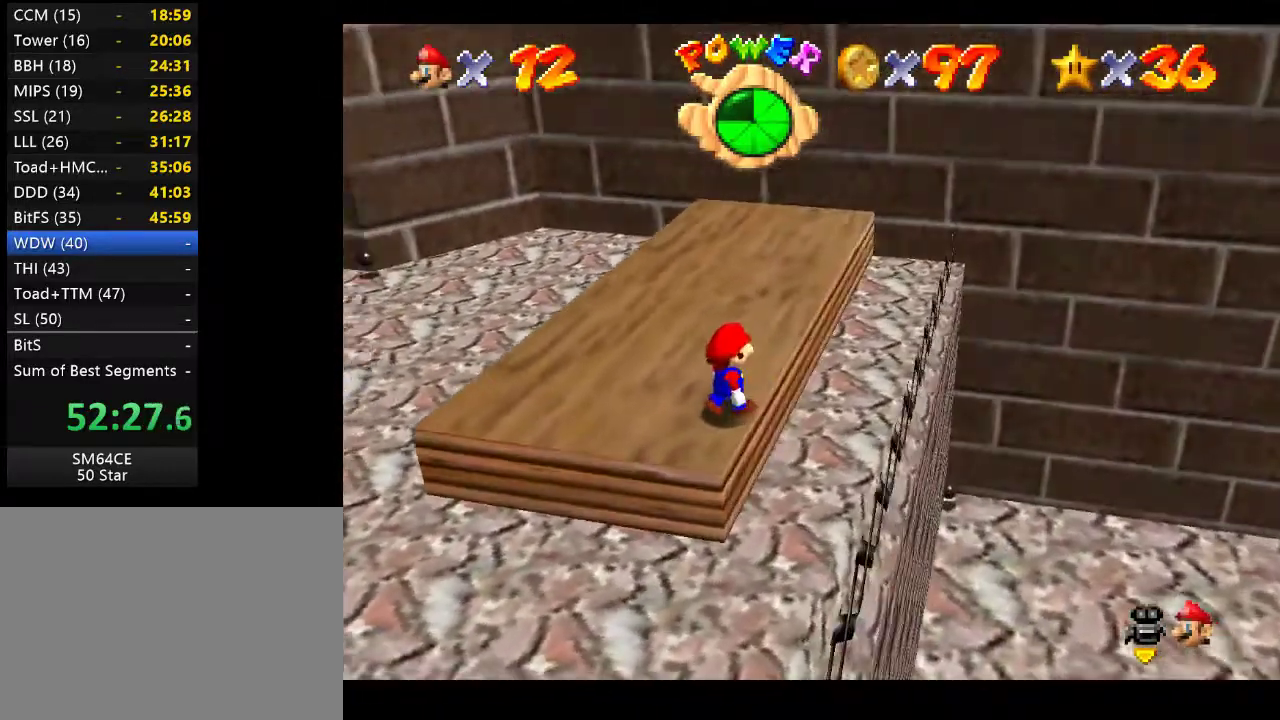
{"buttons": [], "left_stick": "up-right", "right_stick": "center", "events": [[50, "right_stick", "center"], [150, "left_stick", "up-right"]]}
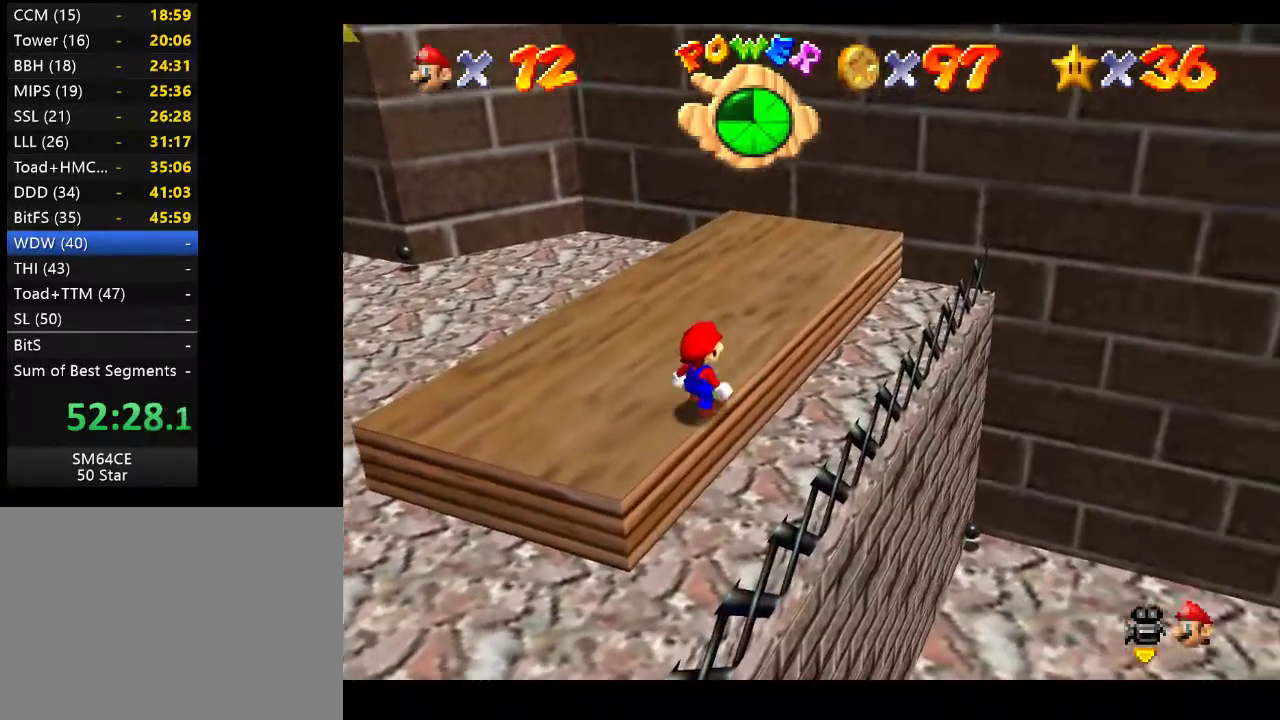
{"buttons": [], "left_stick": "center", "right_stick": "center", "events": [[317, "left_stick", "center"]]}
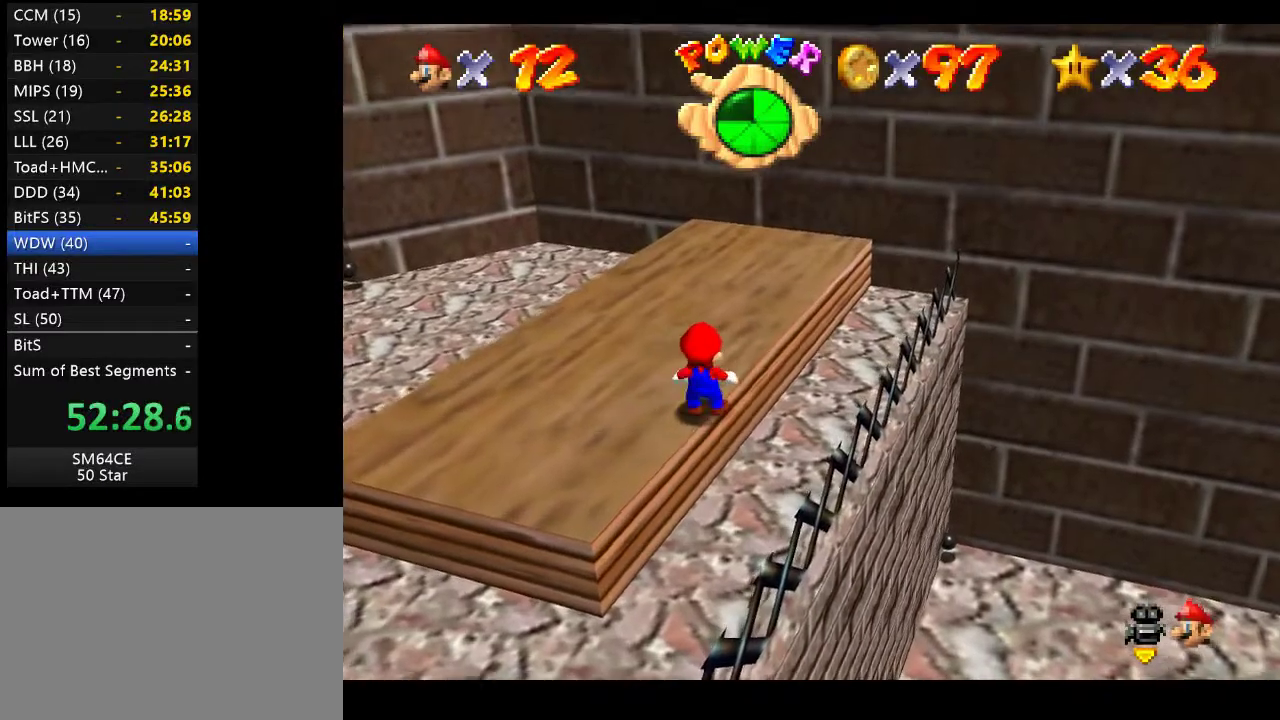
{"buttons": [], "left_stick": "center", "right_stick": "center", "events": []}
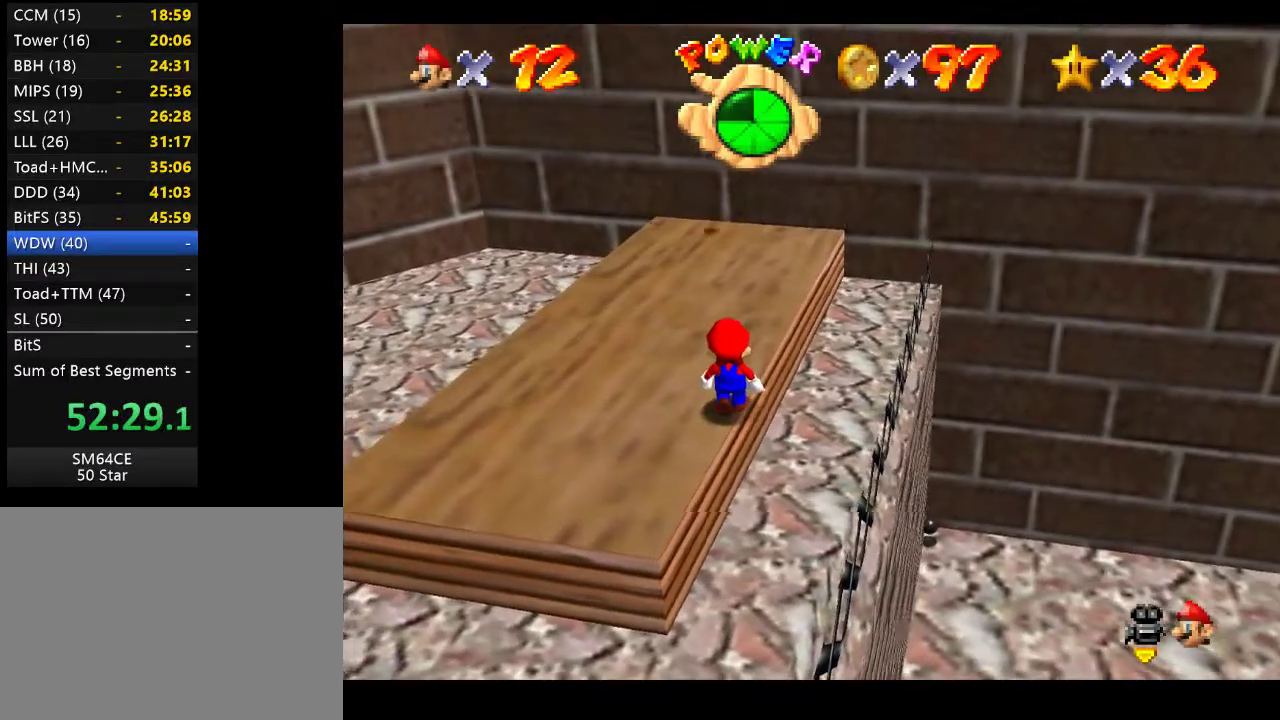
{"buttons": [], "left_stick": "up-left", "right_stick": "center", "events": [[50, "left_stick", "up-left"]]}
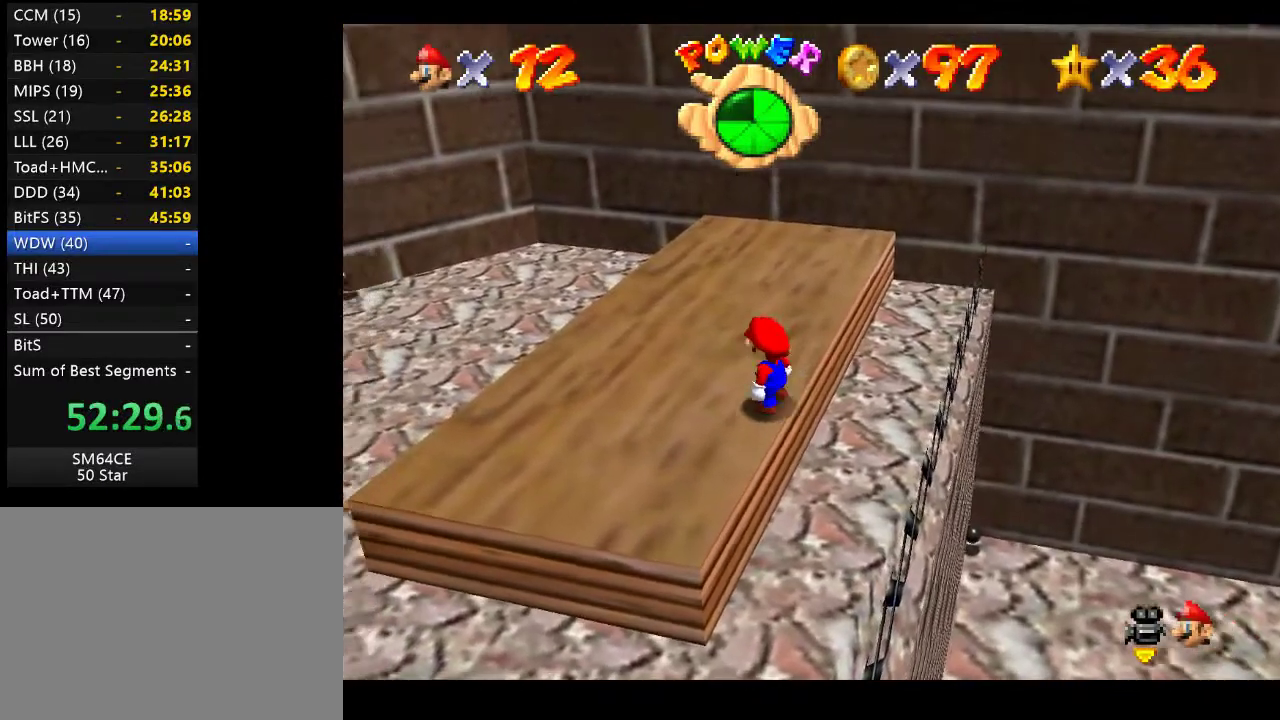
{"buttons": [], "left_stick": "up-left", "right_stick": "center", "events": []}
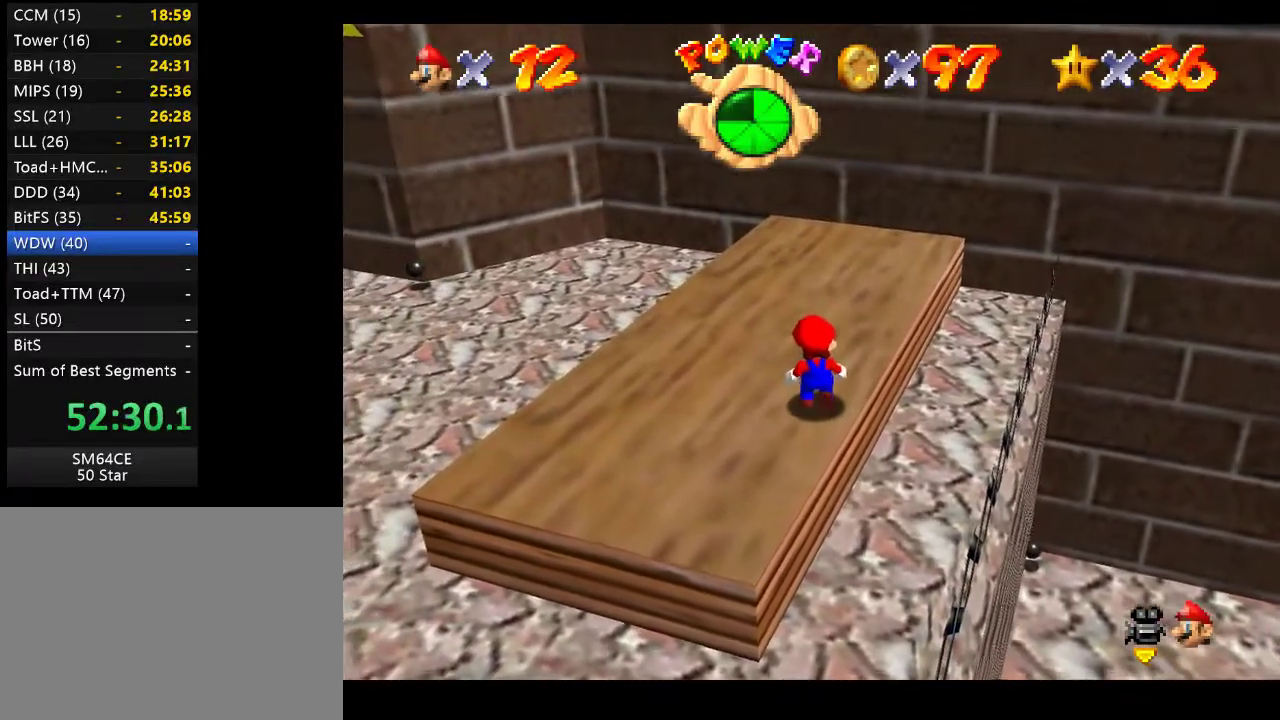
{"buttons": [], "left_stick": "up-left", "right_stick": "center", "events": []}
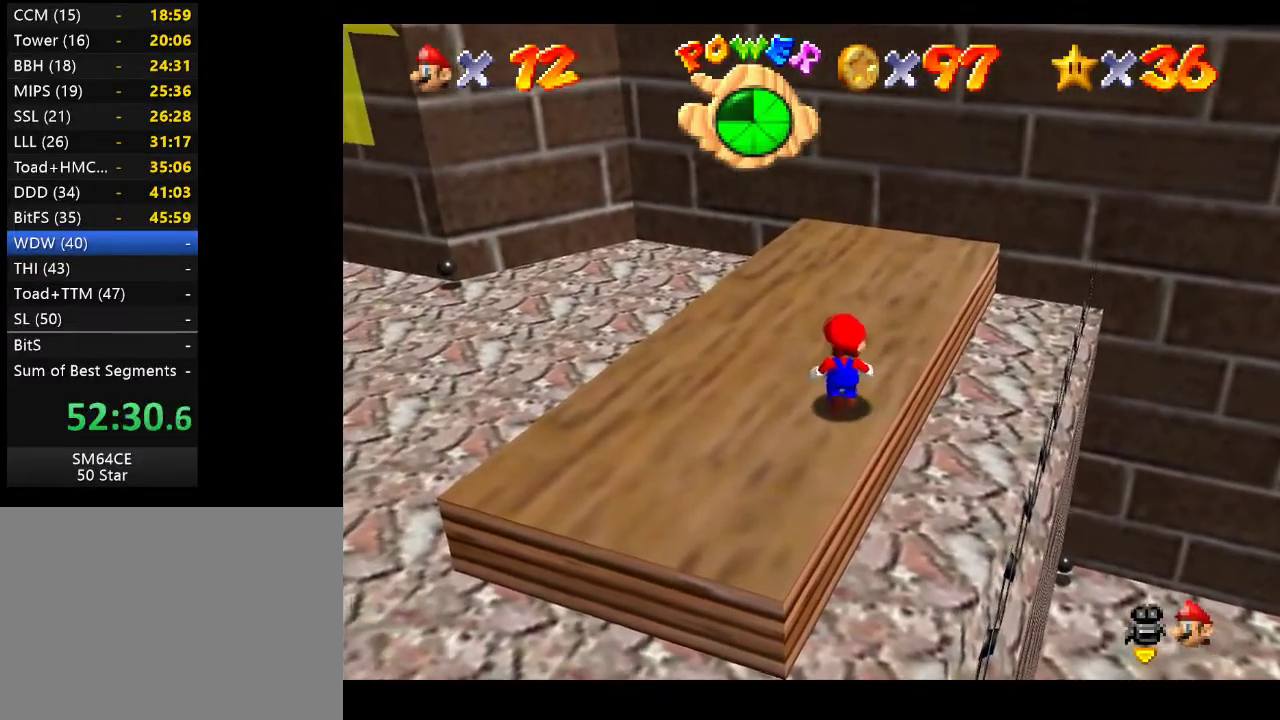
{"buttons": [], "left_stick": "up-left", "right_stick": "center", "events": [[333, "A", "down"], [383, "A", "up"]]}
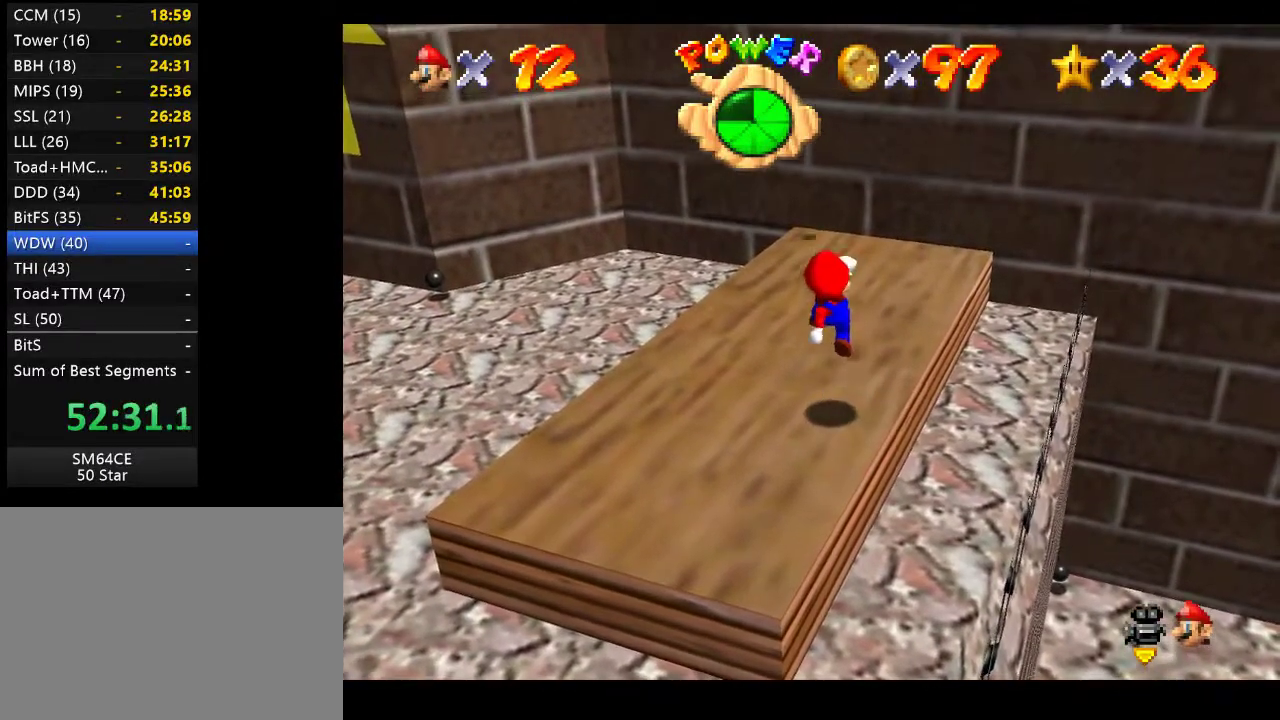
{"buttons": ["A"], "left_stick": "up-left", "right_stick": "center", "events": [[350, "A", "down"]]}
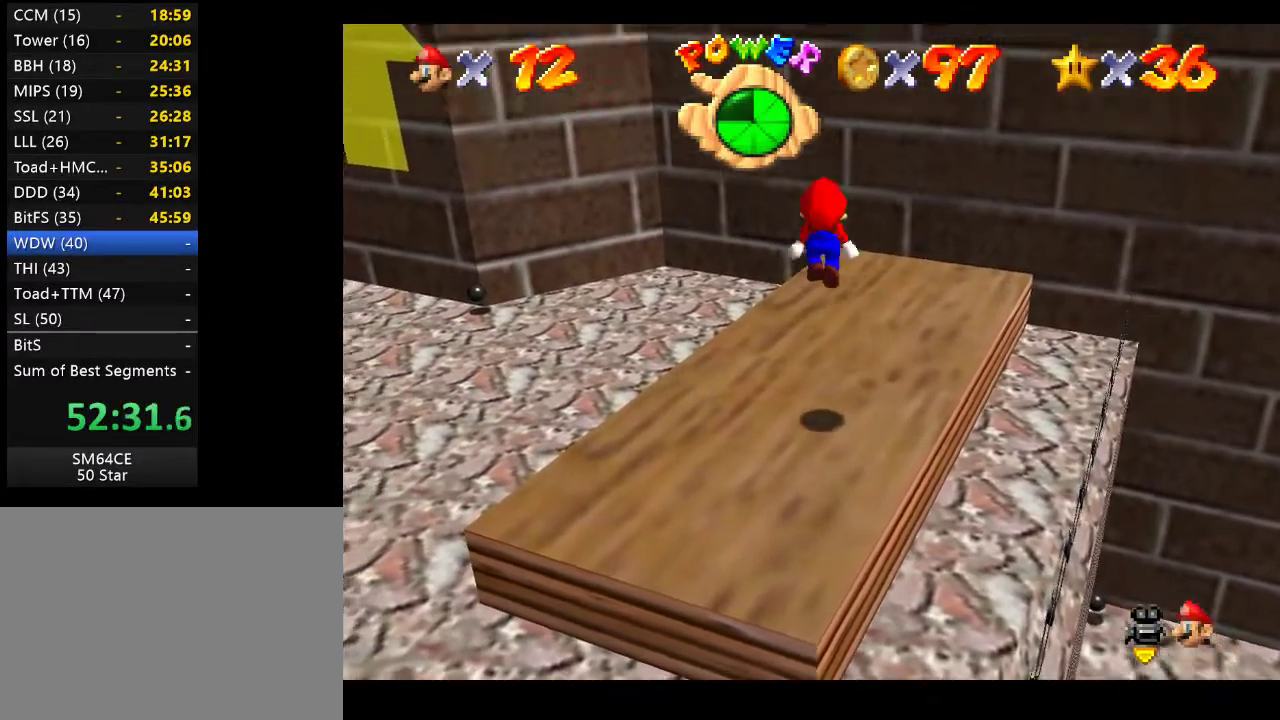
{"buttons": [], "left_stick": "up-left", "right_stick": "center", "events": [[83, "A", "up"]]}
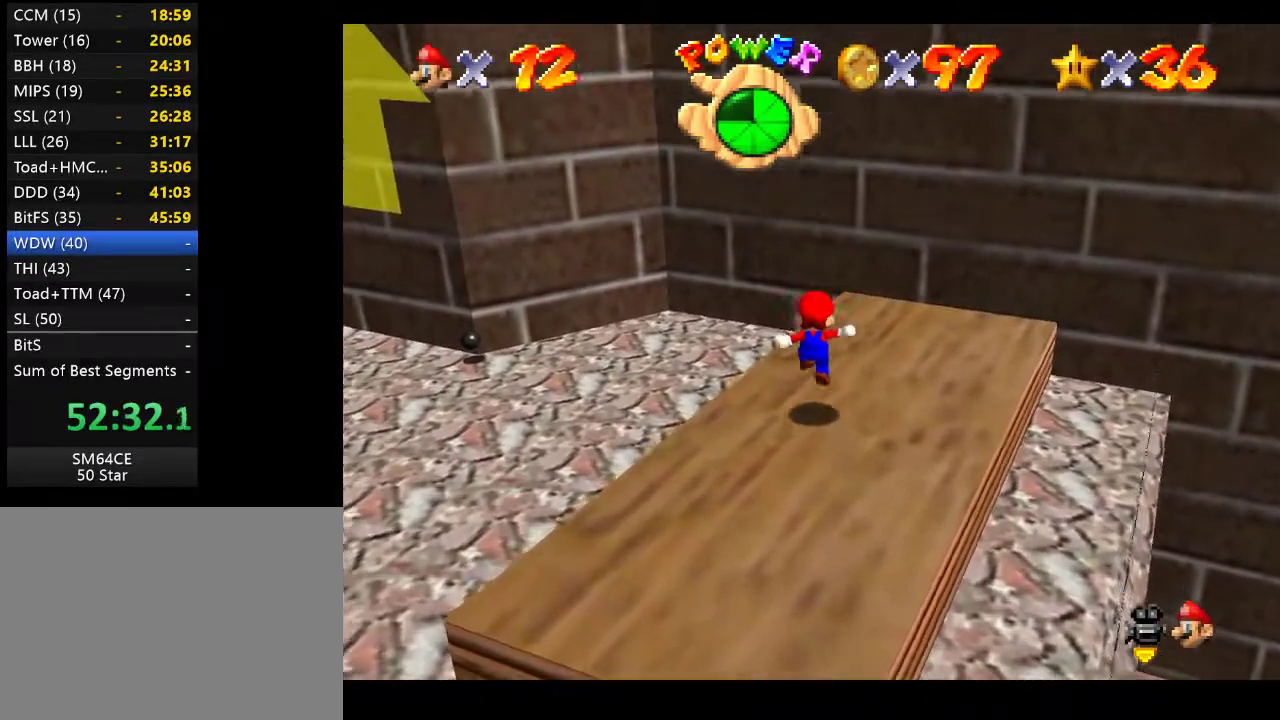
{"buttons": ["A"], "left_stick": "up-left", "right_stick": "center", "events": [[167, "A", "down"]]}
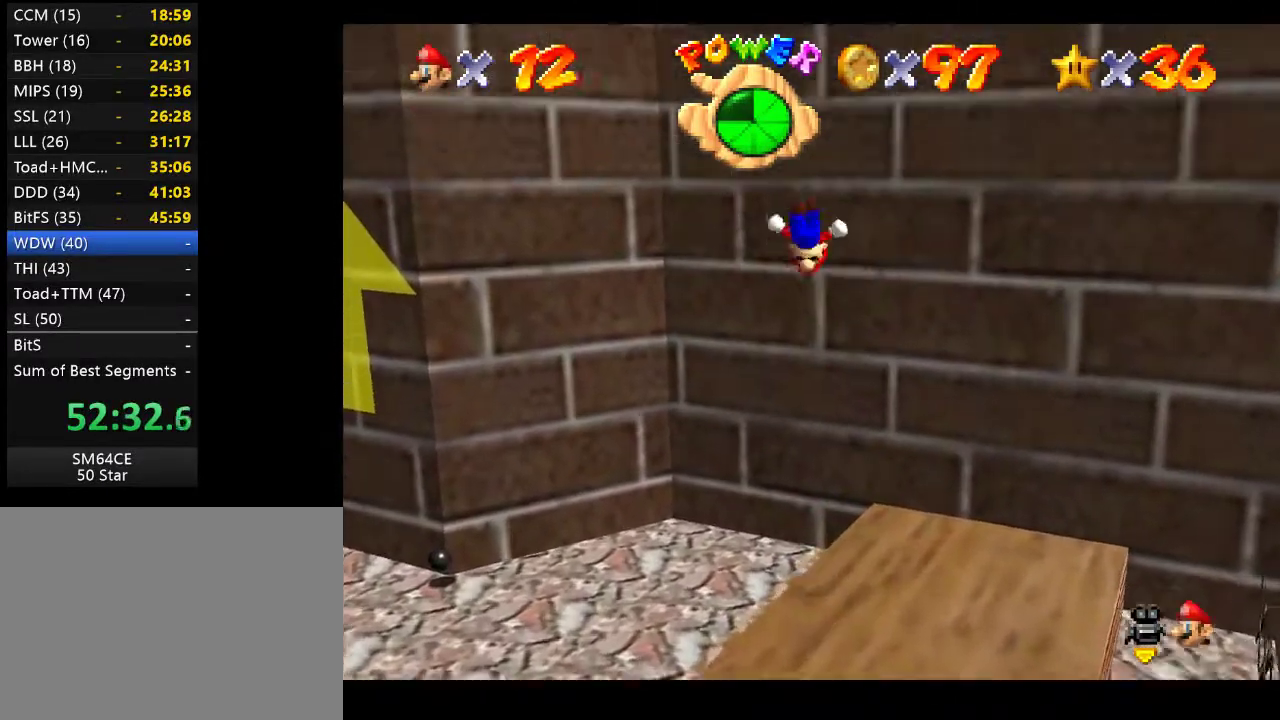
{"buttons": ["A"], "left_stick": "up-left", "right_stick": "center", "events": [[200, "A", "up"], [400, "A", "down"]]}
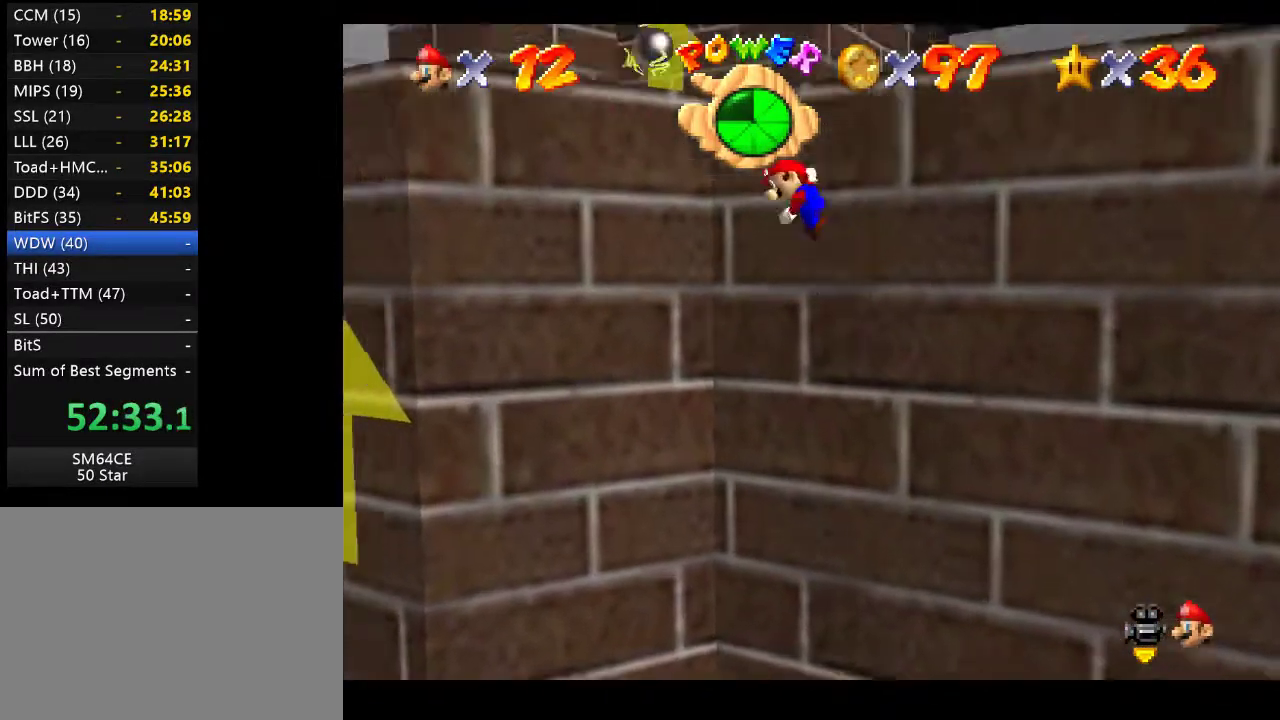
{"buttons": [], "left_stick": "up", "right_stick": "center", "events": [[367, "left_stick", "up"], [450, "A", "up"]]}
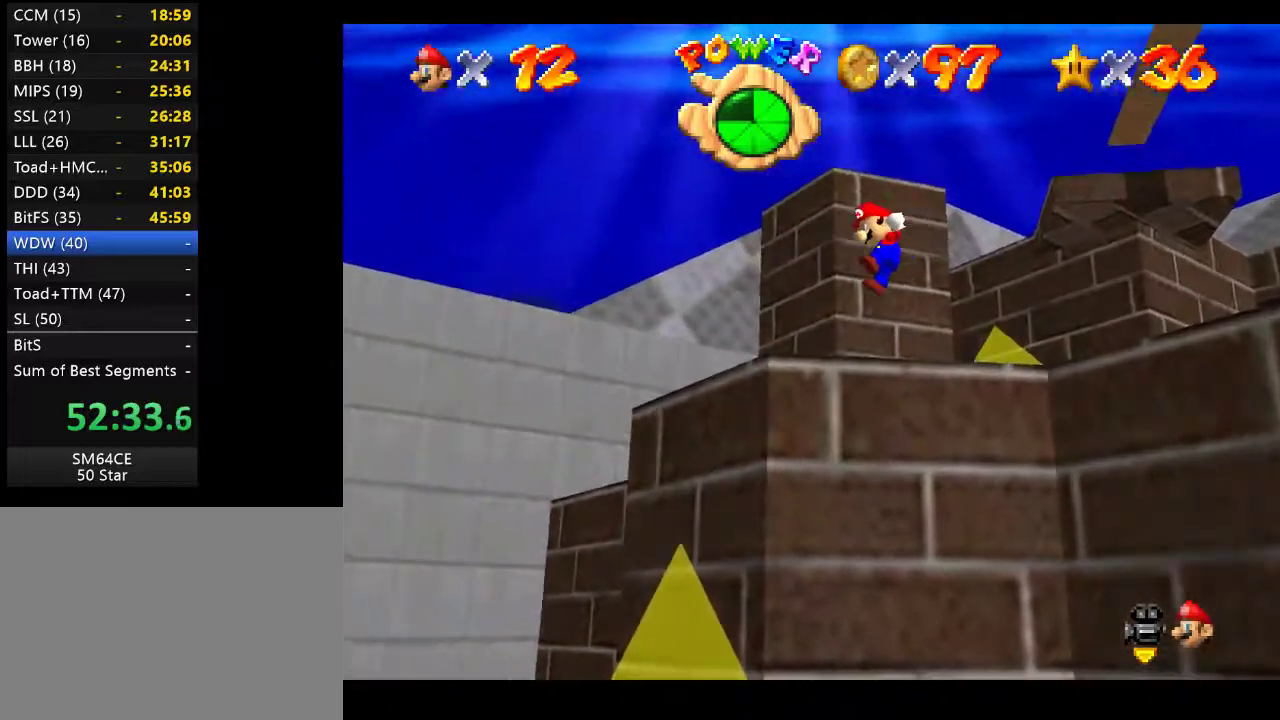
{"buttons": ["A"], "left_stick": "up-right", "right_stick": "center", "events": [[300, "A", "down"], [300, "left_stick", "up-right"]]}
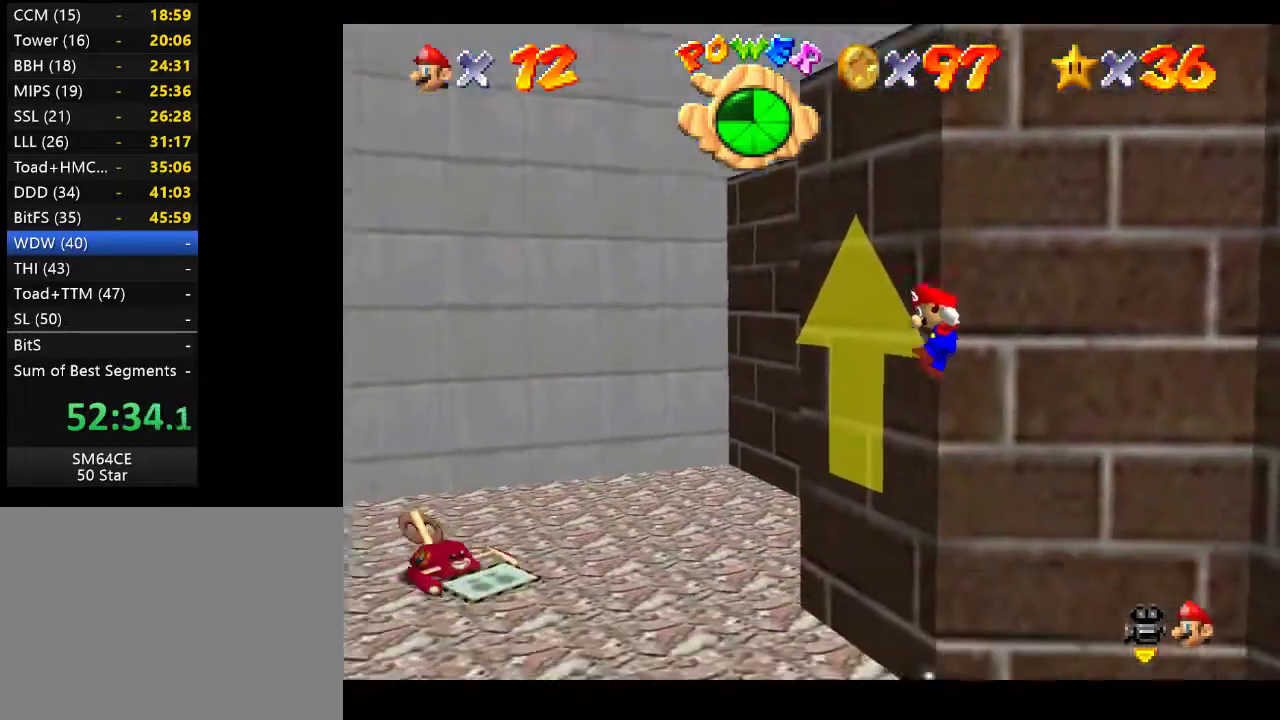
{"buttons": [], "left_stick": "down-right", "right_stick": "center", "events": [[17, "A", "up"], [200, "left_stick", "center"], [267, "left_stick", "down"], [350, "left_stick", "down-right"]]}
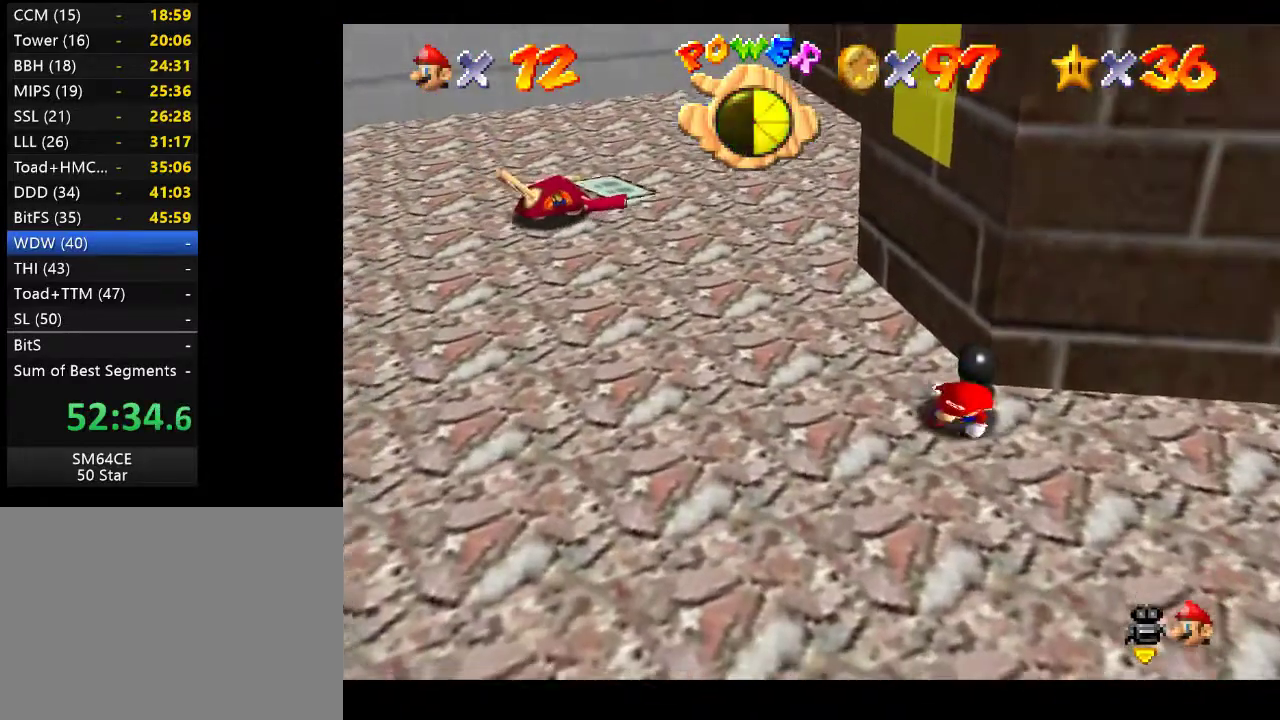
{"buttons": [], "left_stick": "down-right", "right_stick": "center", "events": []}
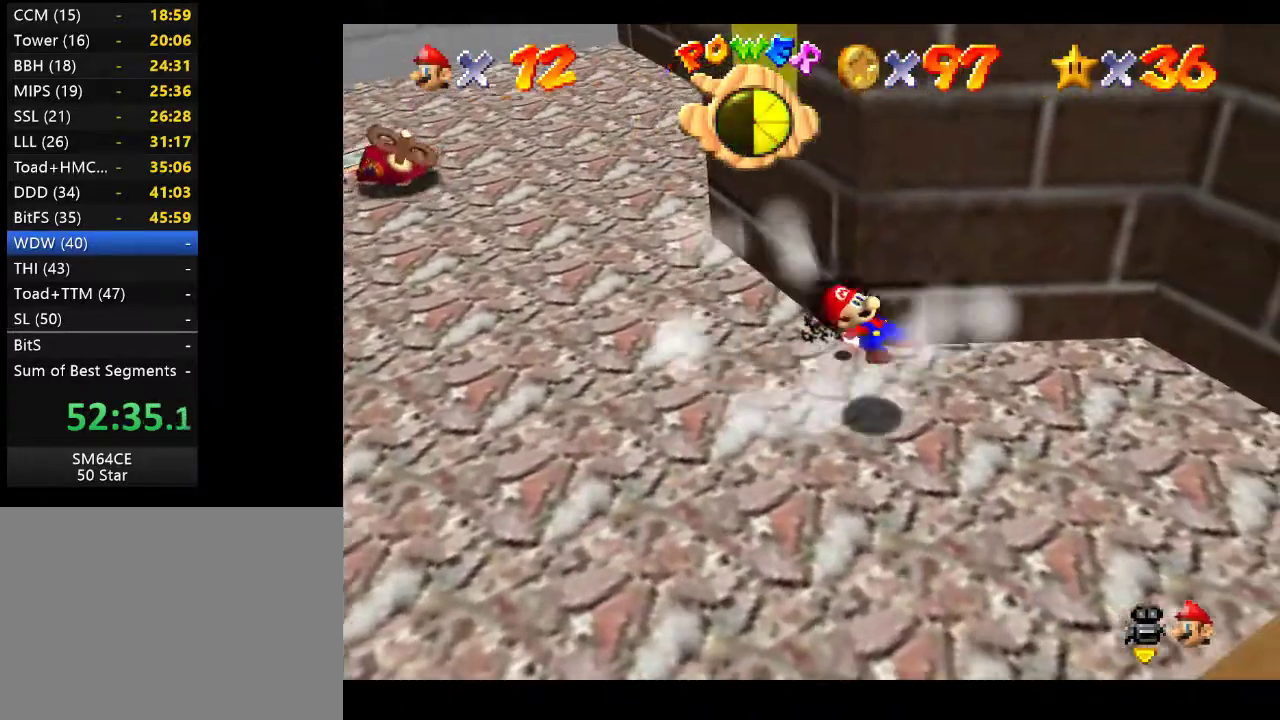
{"buttons": [], "left_stick": "down-right", "right_stick": "center", "events": []}